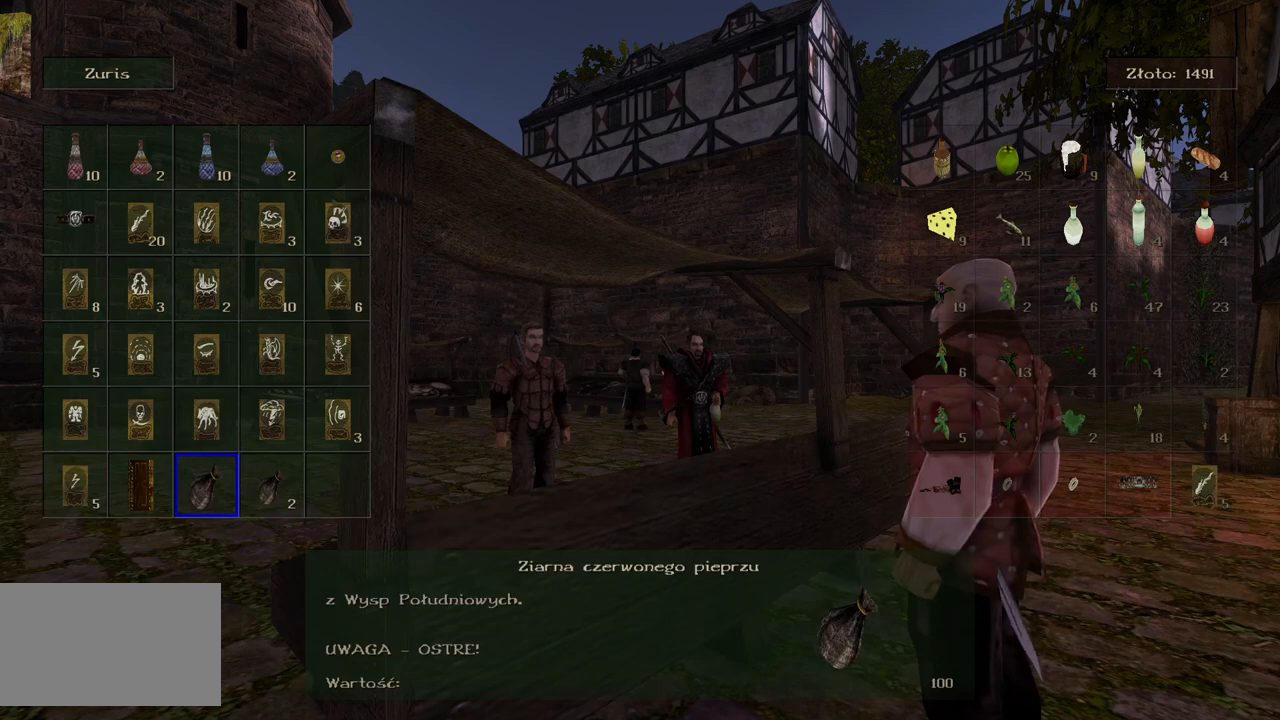
Gameplay with keyboard and mouse; each line is a JSON object with the keys and mouse buttons held at the frame after it. "events" lists presses ("down") and releases ("up") of "a", "ctrl", "d", "e", "q", "s", "shift", "space", "w", "mouse_left", "mouse_wheel", "mouse_right", "mouse_mb4" and "mouse_mb5" between this image and that frame as [ms after this image, input, new state], when the widget could be followed in between. "mouse_left", "mouse_wheel", "mouse_right", "mouse_mb4", "mouse_mb5" = the "left", "wheel", "right", "mb4", "mb5" buttons of the "mouse" list. No other keys are recorded. "wheel" means that the mouse wheel is clicked or scrolled. Mouse movement is not recorded.
{"keys": [], "mouse": ["left"], "events": [[500, "mouse_left", "down"]]}
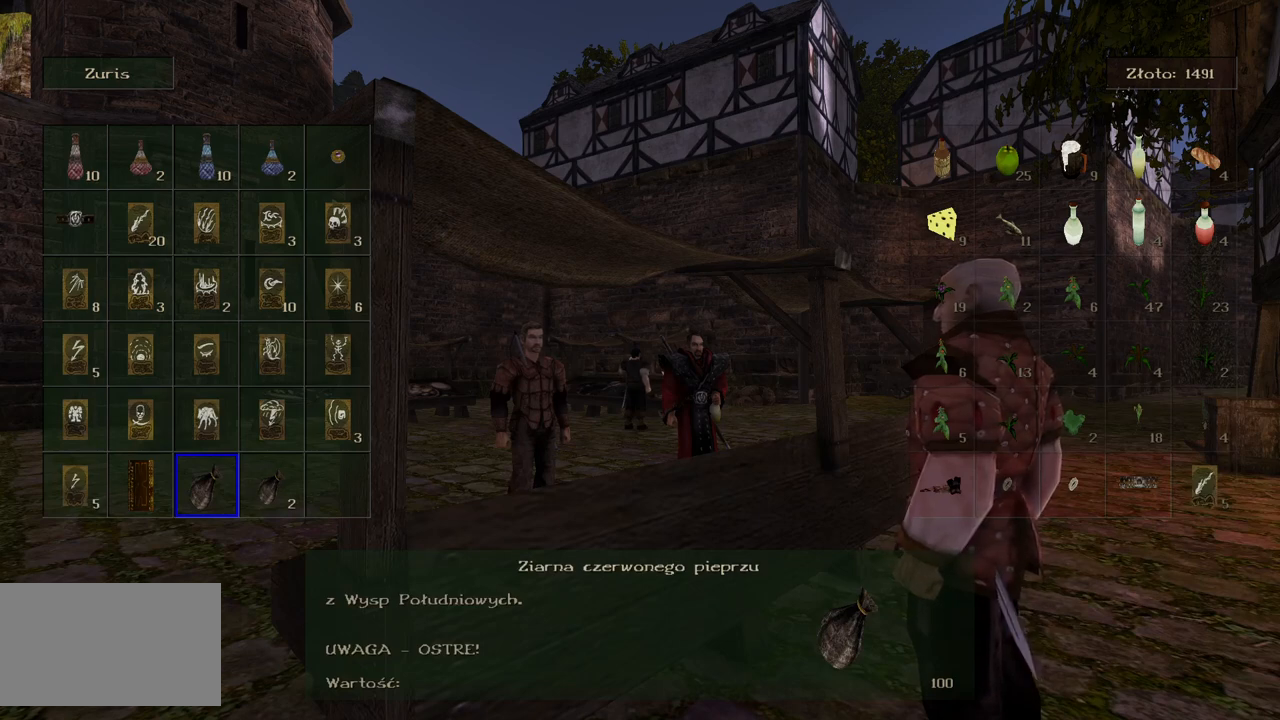
{"keys": [], "mouse": [], "events": [[80, "mouse_left", "up"]]}
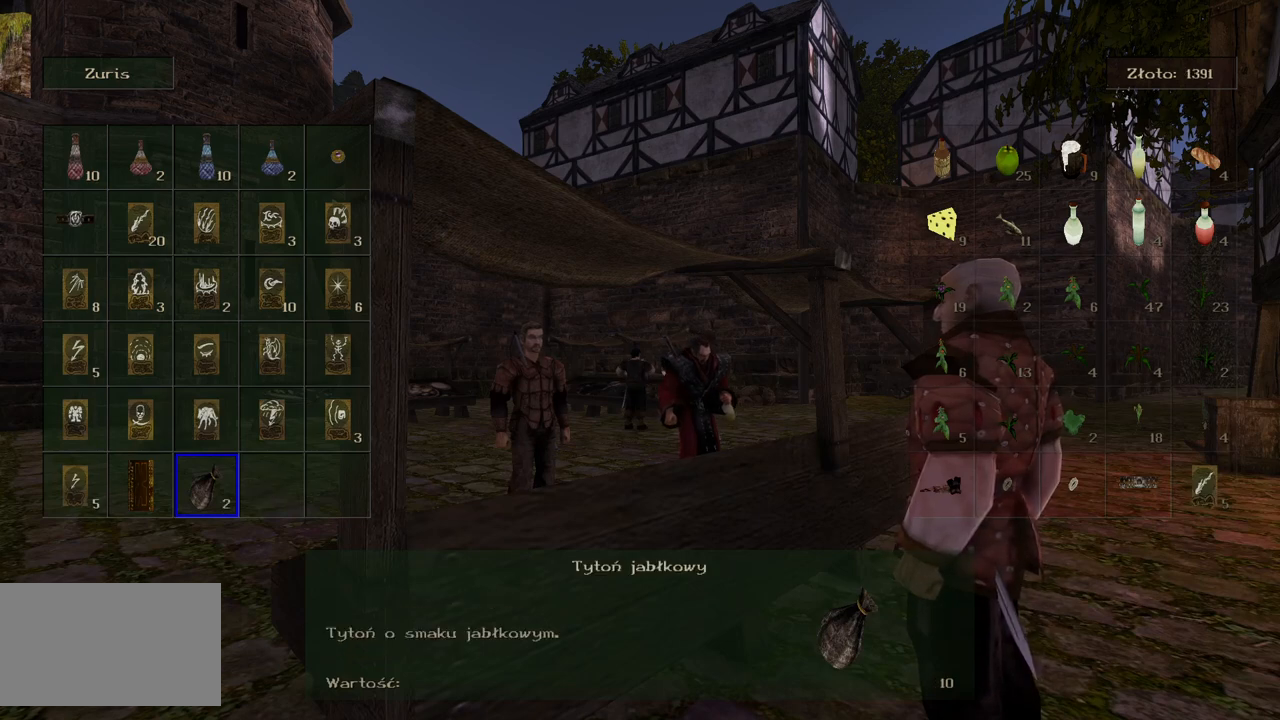
{"keys": [], "mouse": [], "events": []}
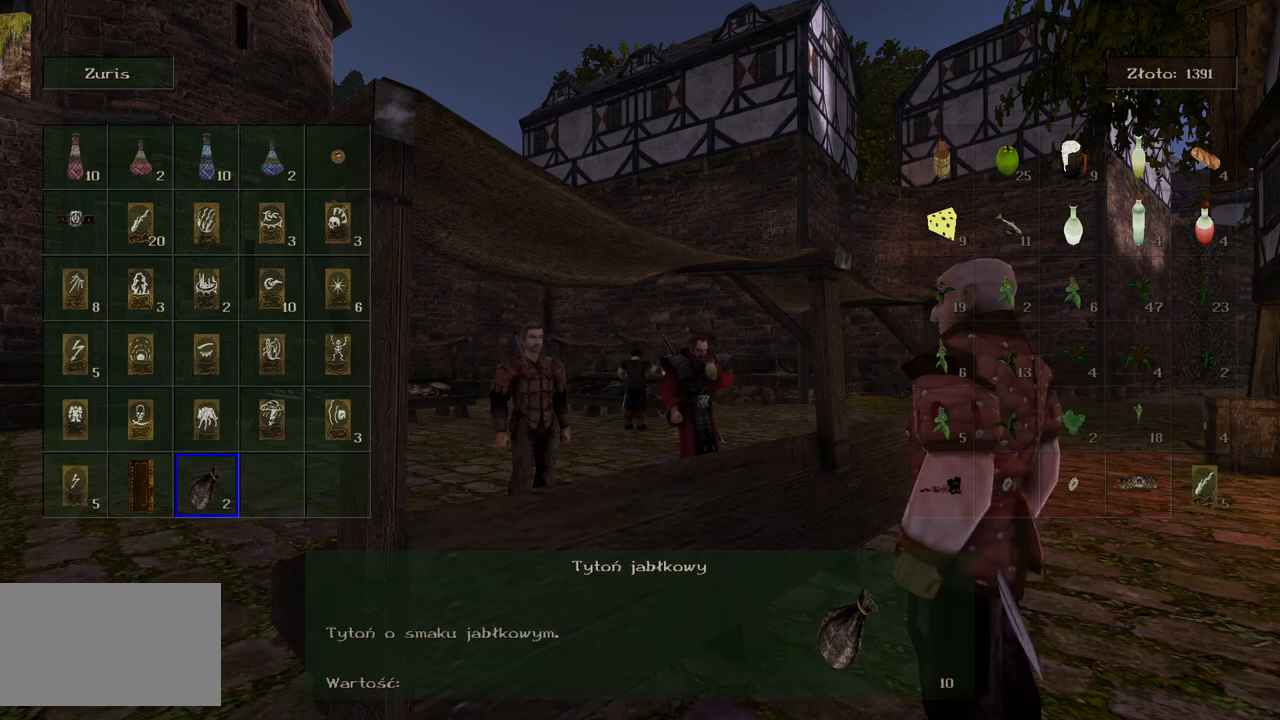
{"keys": [], "mouse": [], "events": []}
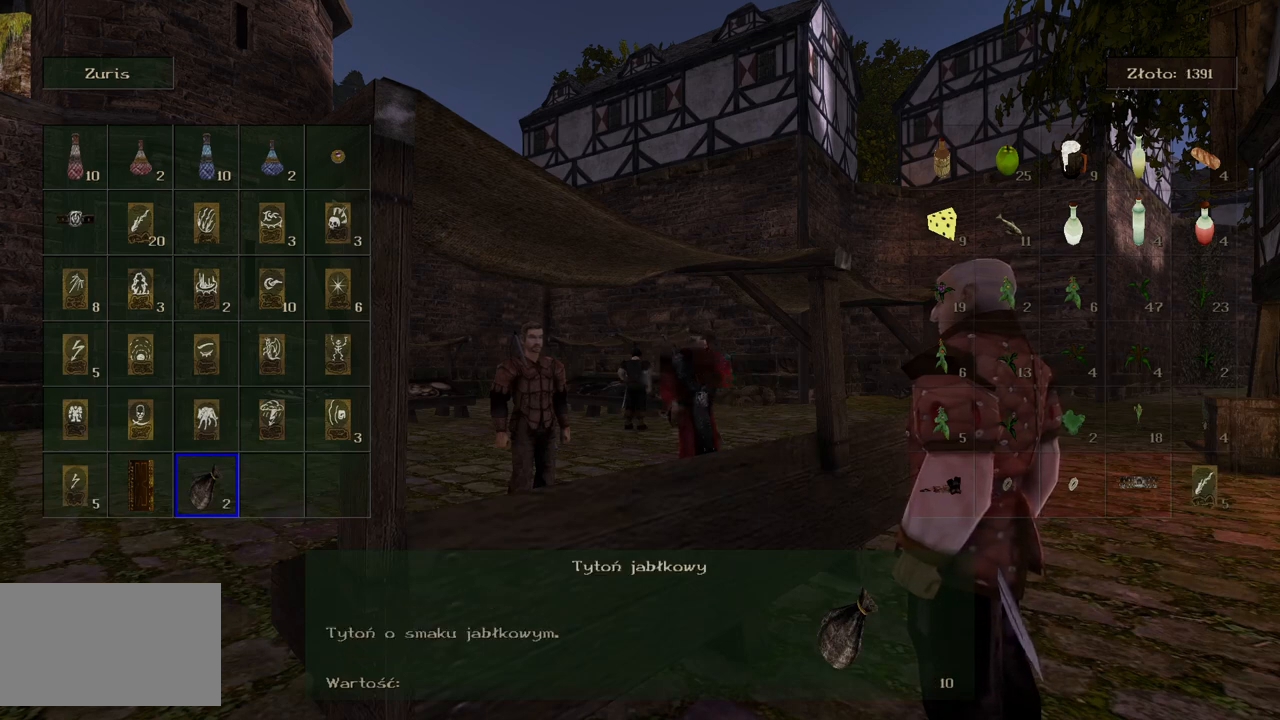
{"keys": ["a"], "mouse": [], "events": [[400, "a", "down"]]}
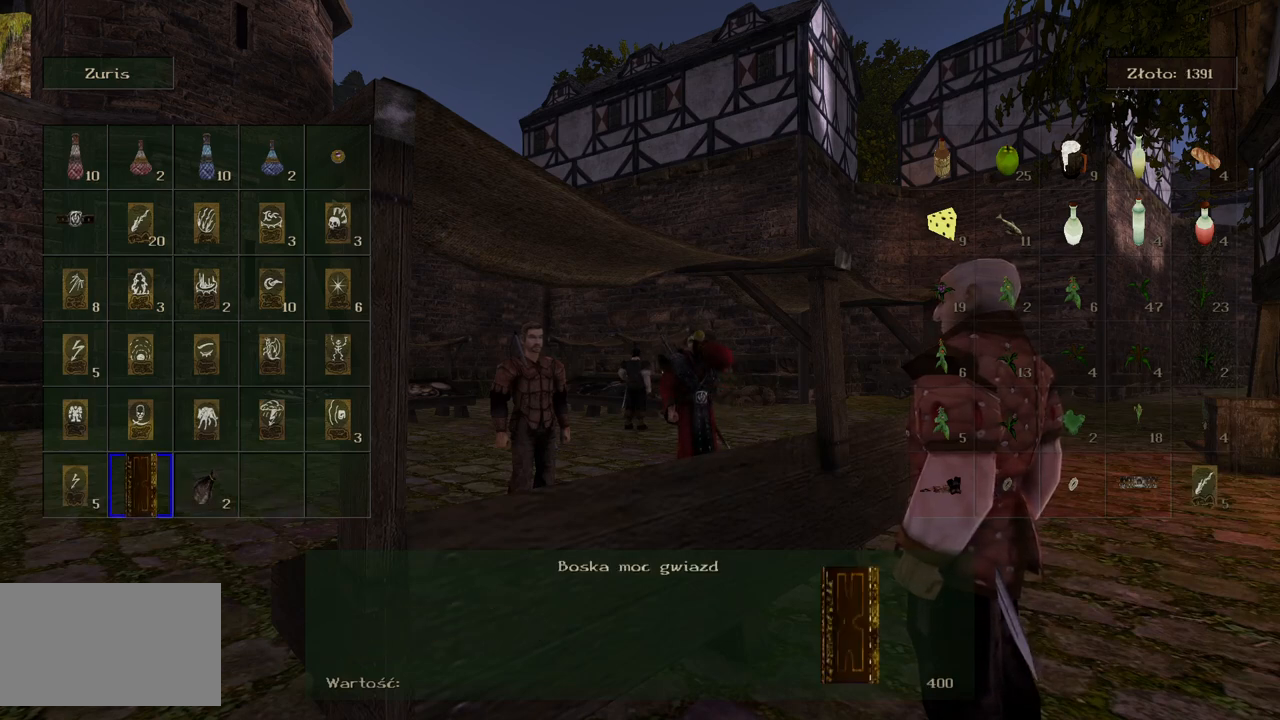
{"keys": [], "mouse": [], "events": [[60, "a", "up"]]}
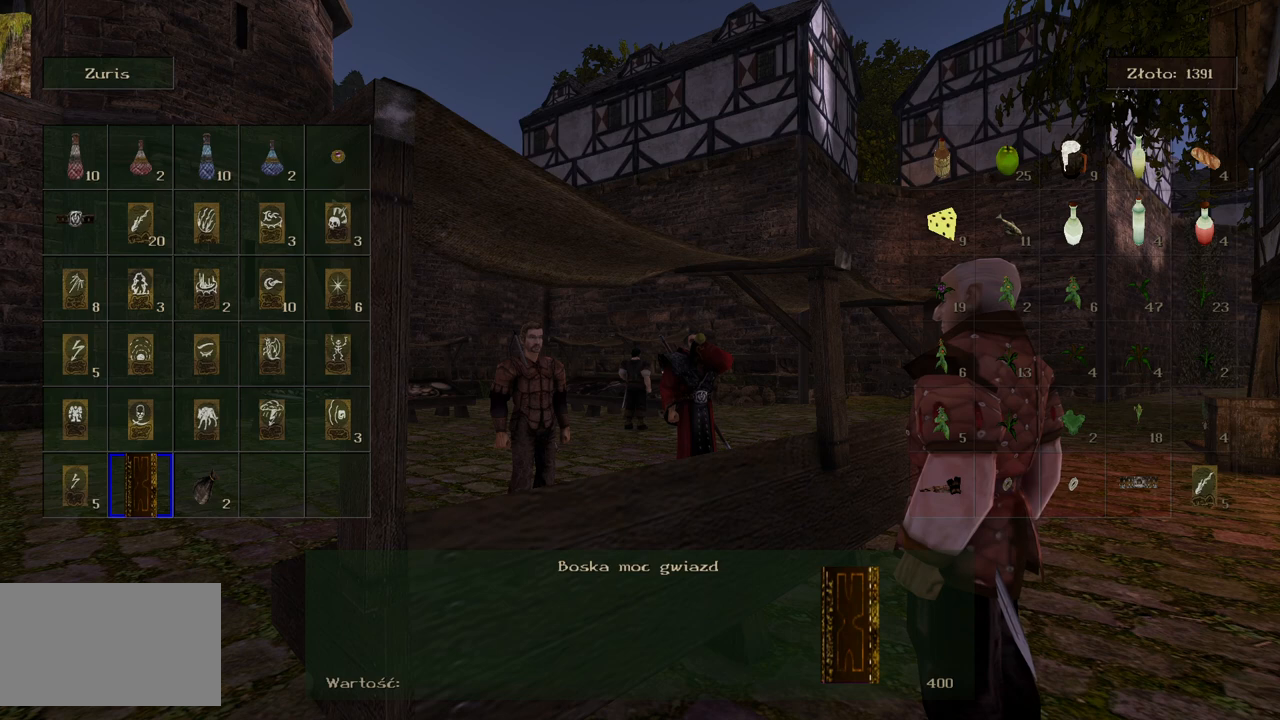
{"keys": [], "mouse": [], "events": []}
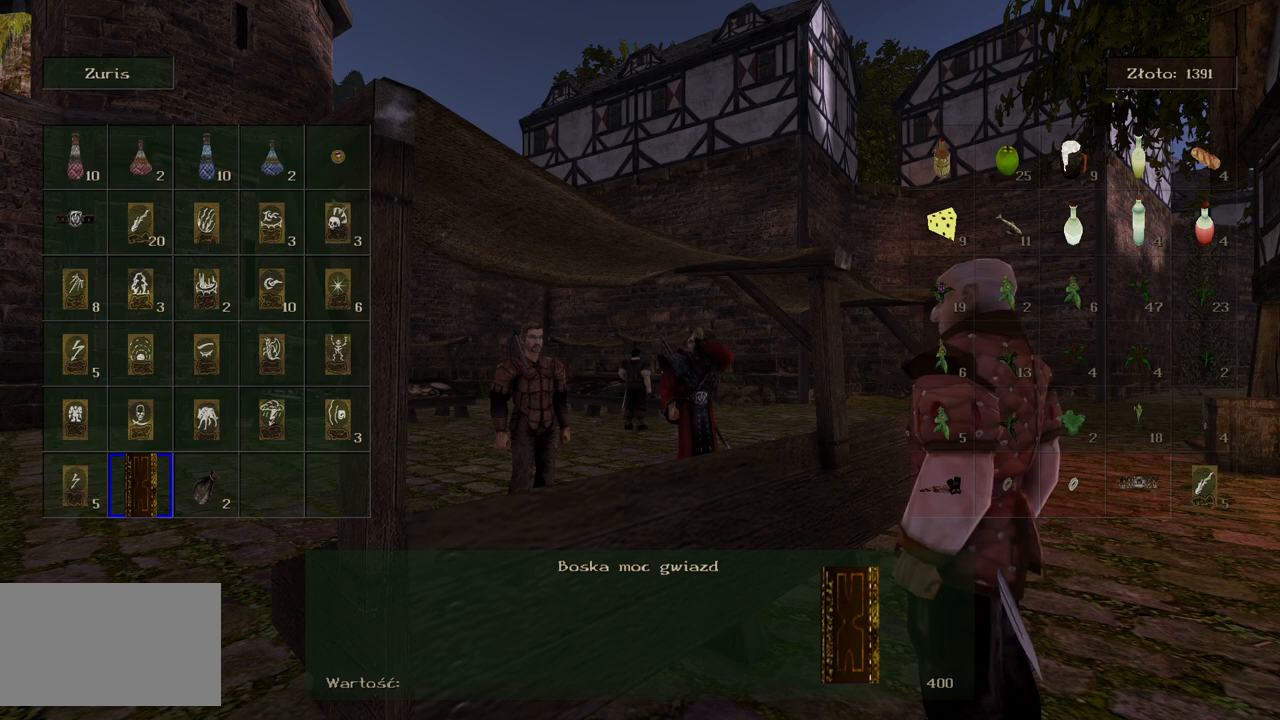
{"keys": [], "mouse": [], "events": []}
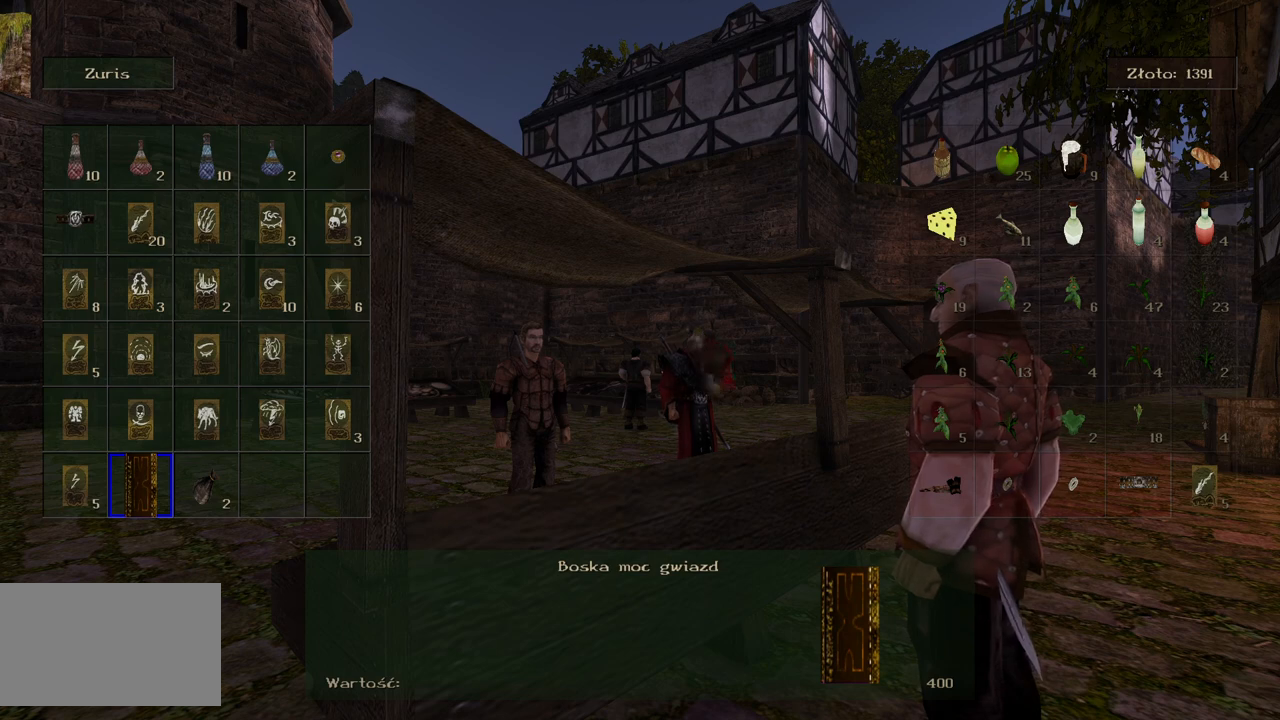
{"keys": [], "mouse": ["wheel"], "events": [[360, "mouse_wheel", "down"]]}
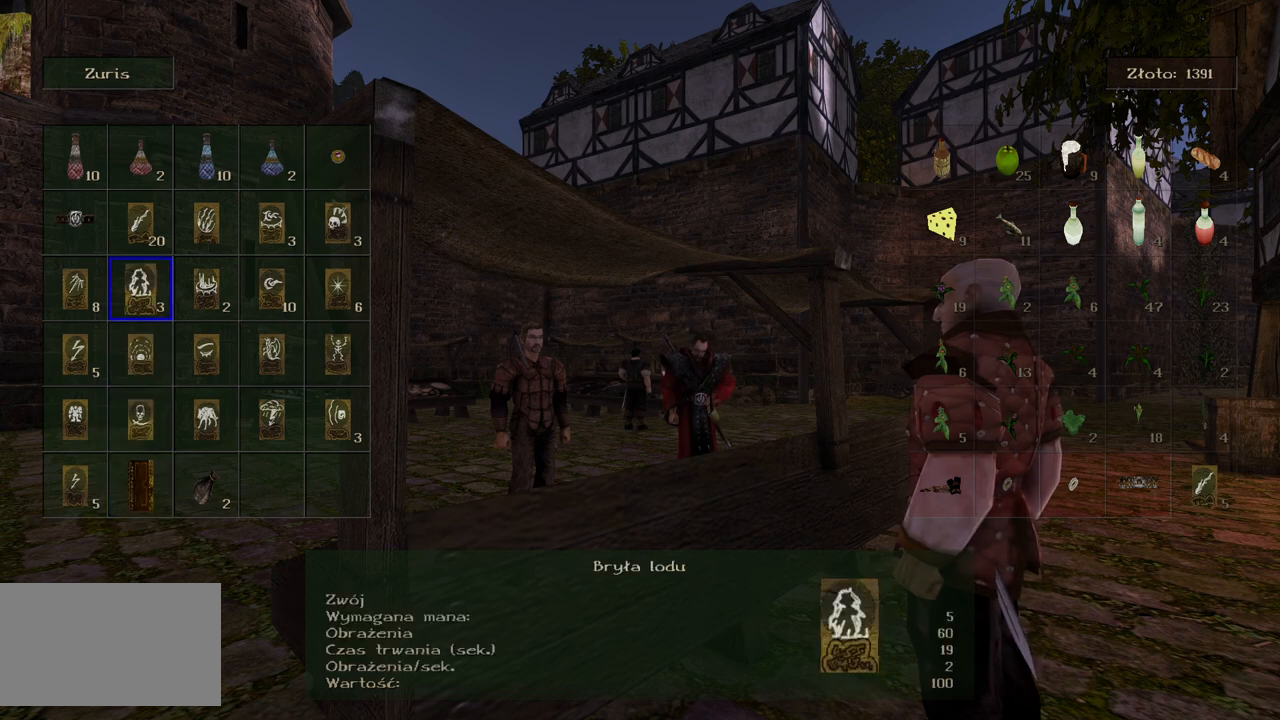
{"keys": [], "mouse": ["wheel"], "events": []}
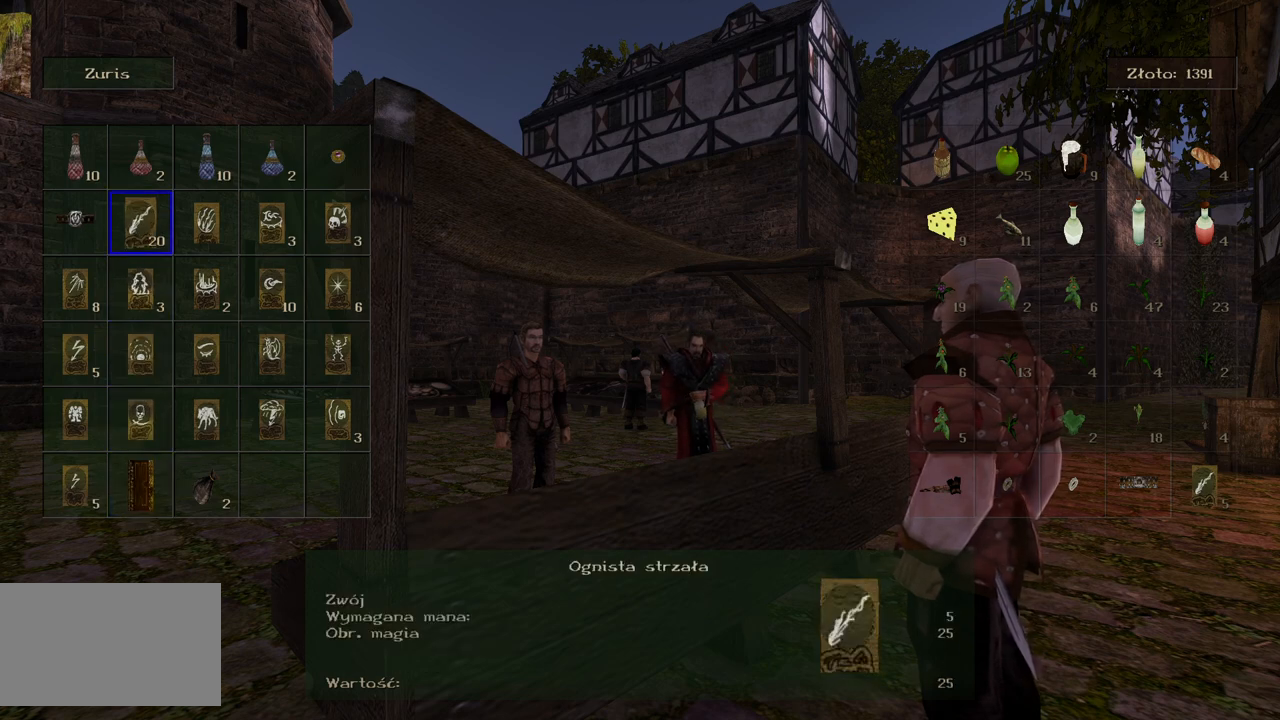
{"keys": [], "mouse": [], "events": [[260, "d", "down"], [260, "mouse_wheel", "up"], [420, "d", "up"]]}
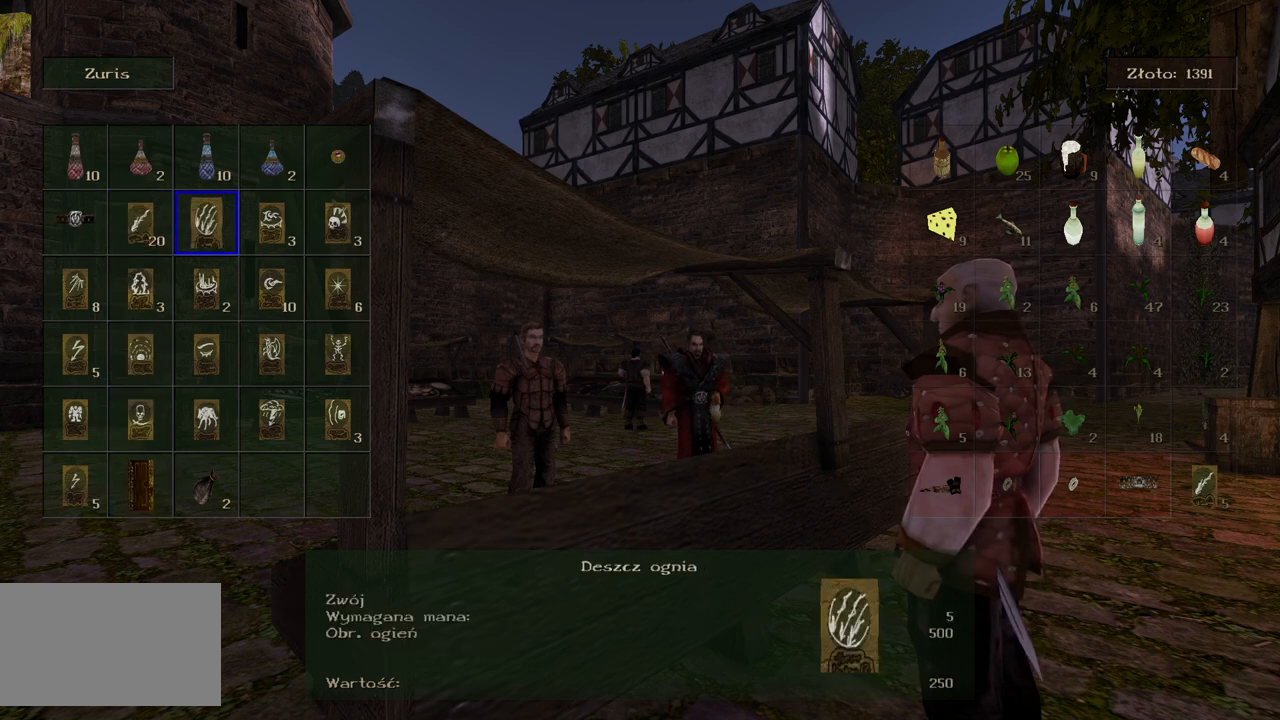
{"keys": [], "mouse": [], "events": []}
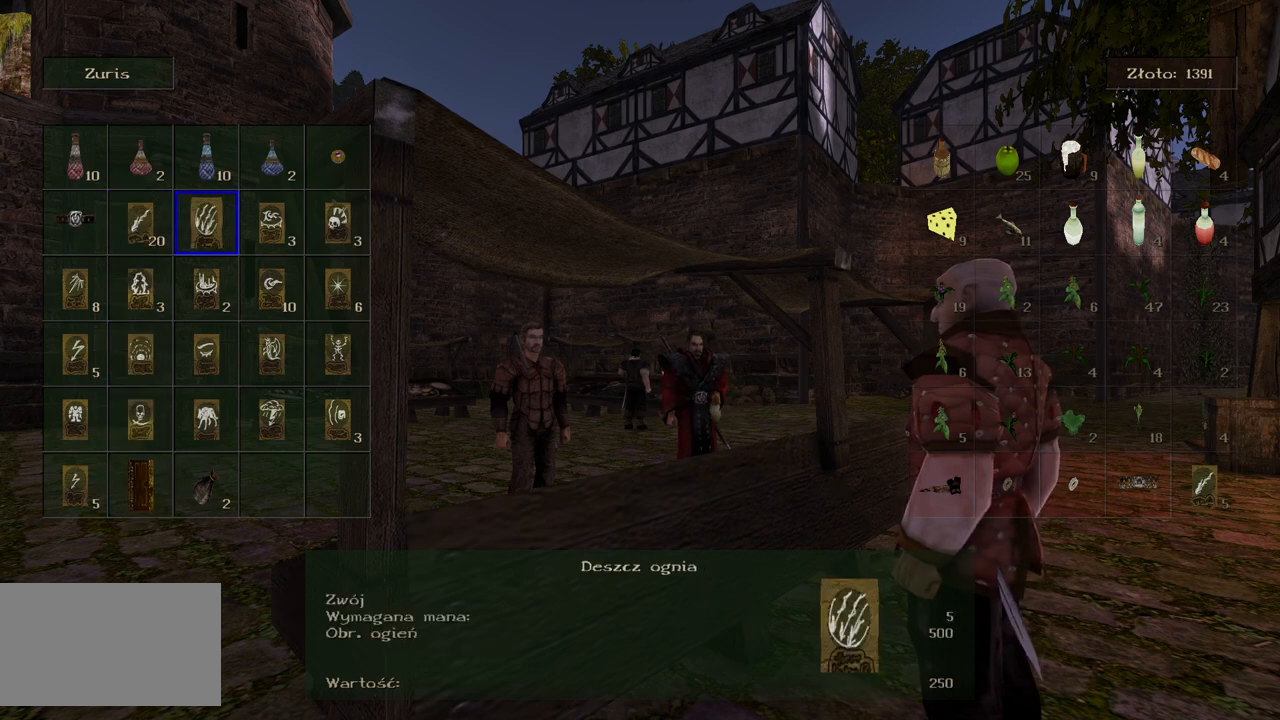
{"keys": [], "mouse": [], "events": []}
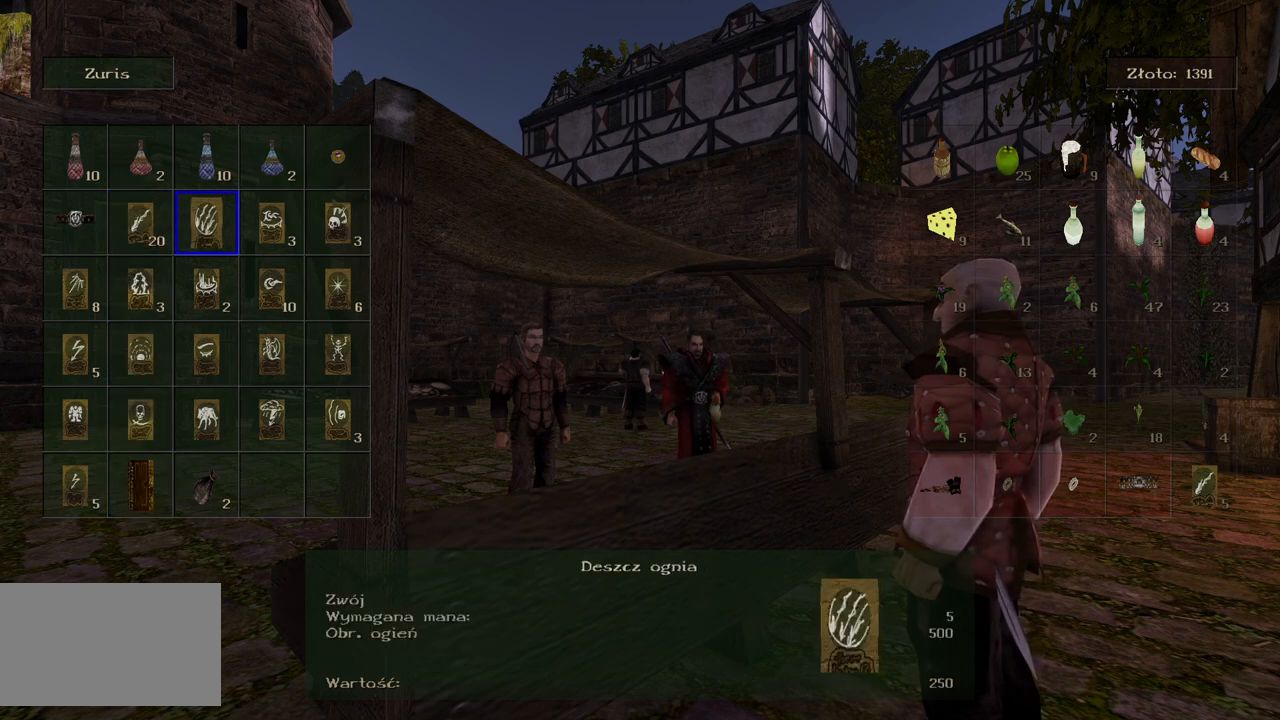
{"keys": [], "mouse": [], "events": []}
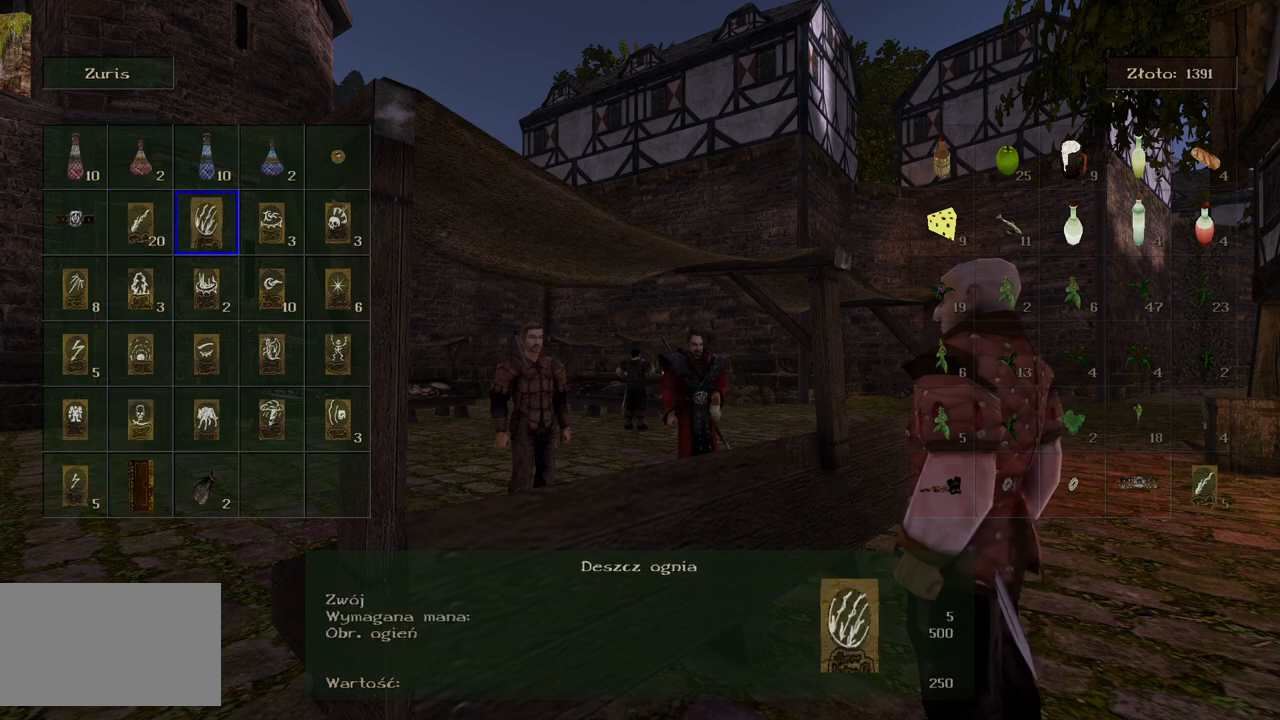
{"keys": [], "mouse": [], "events": []}
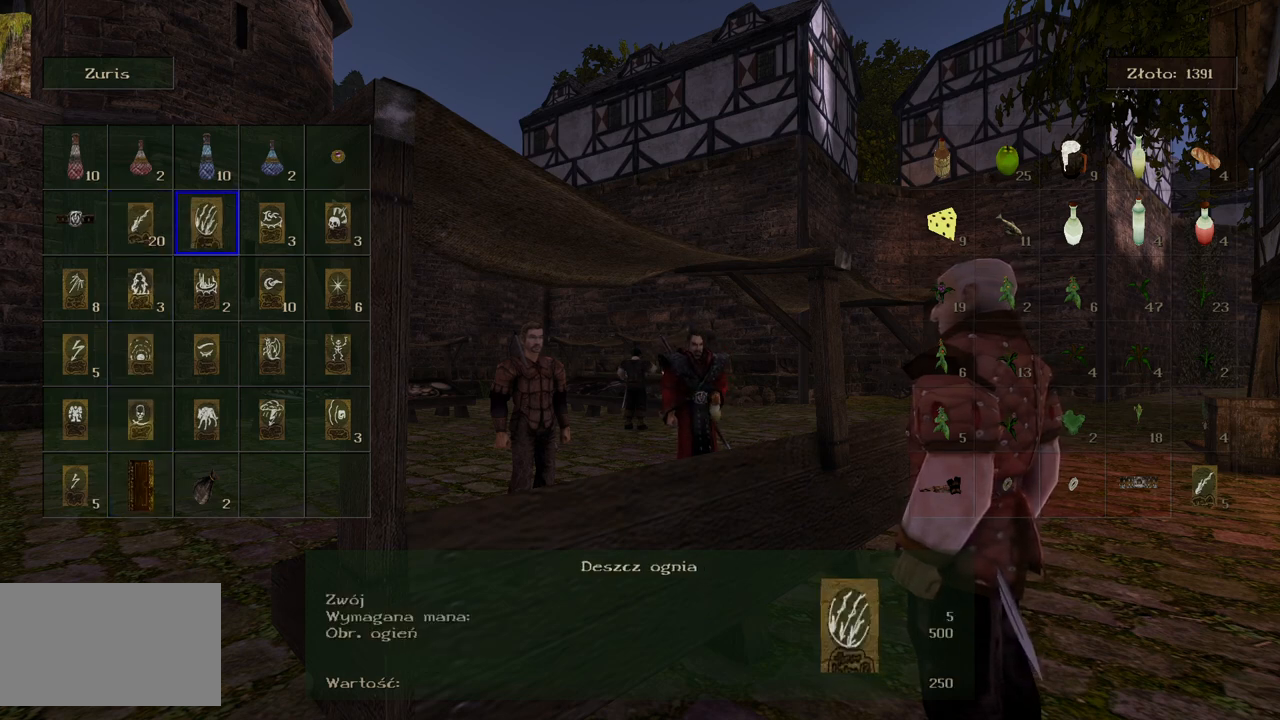
{"keys": [], "mouse": [], "events": []}
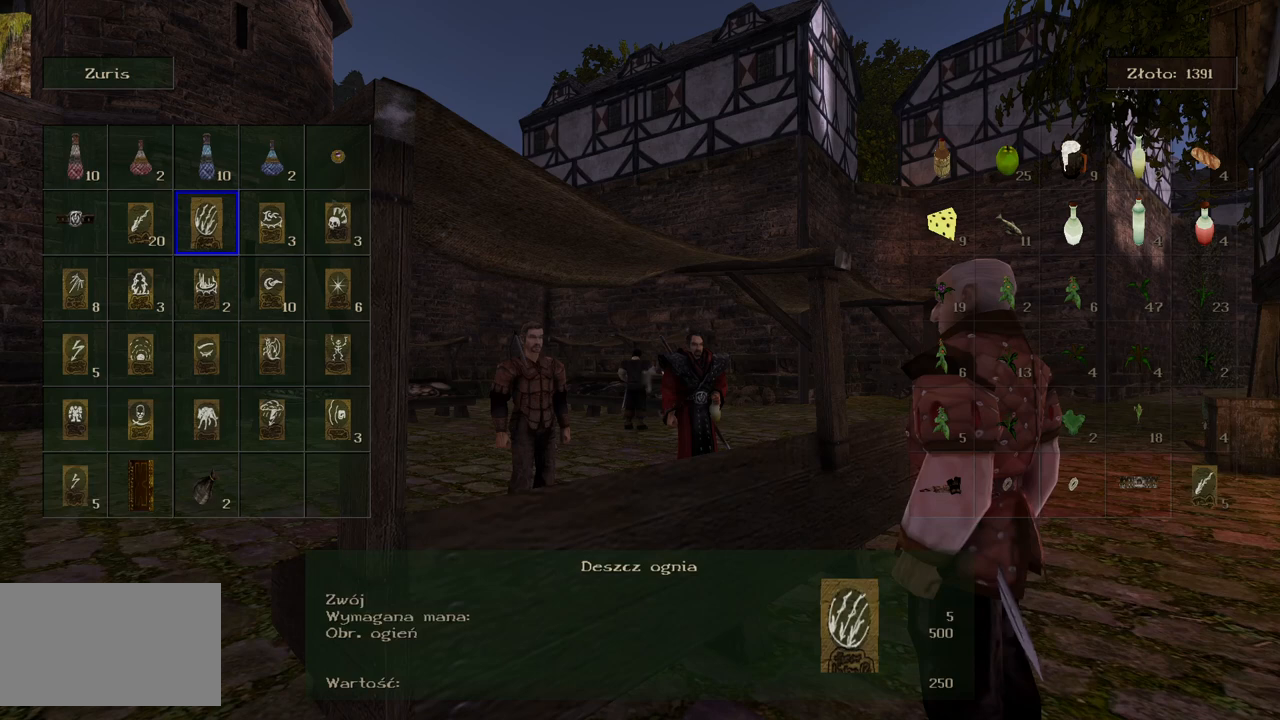
{"keys": [], "mouse": [], "events": [[160, "mouse_left", "down"], [280, "mouse_left", "up"]]}
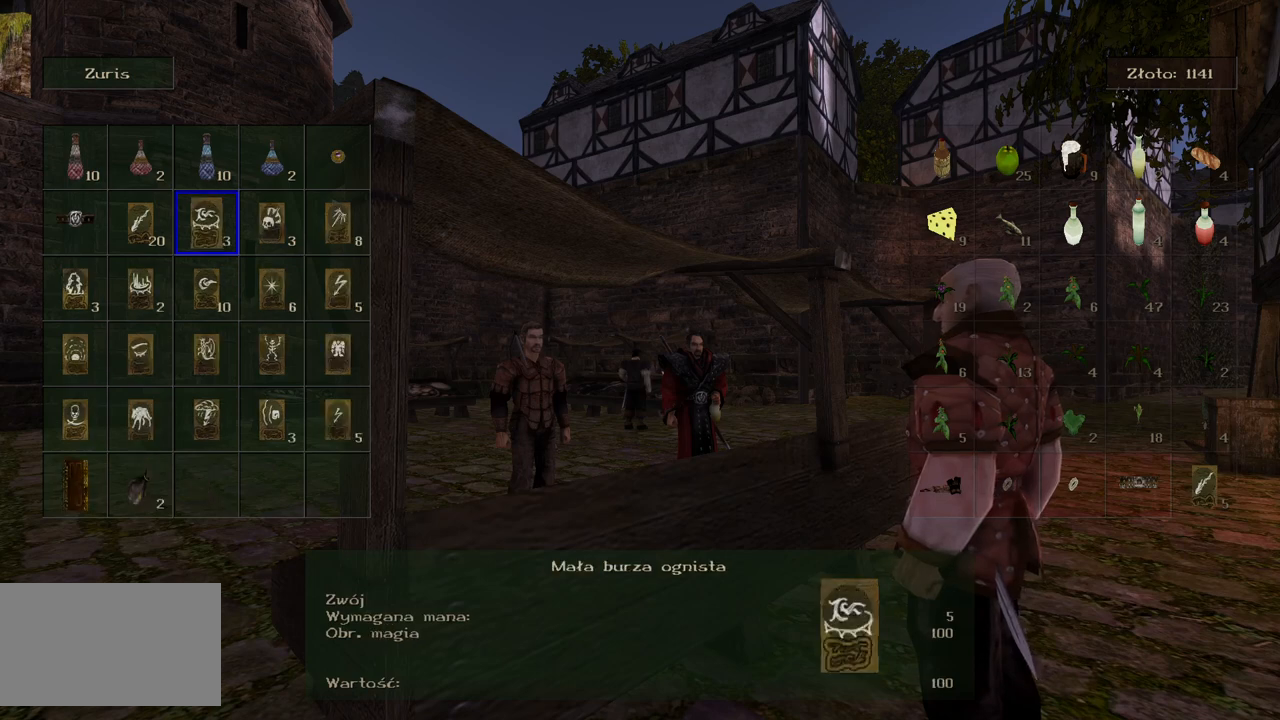
{"keys": [], "mouse": [], "events": []}
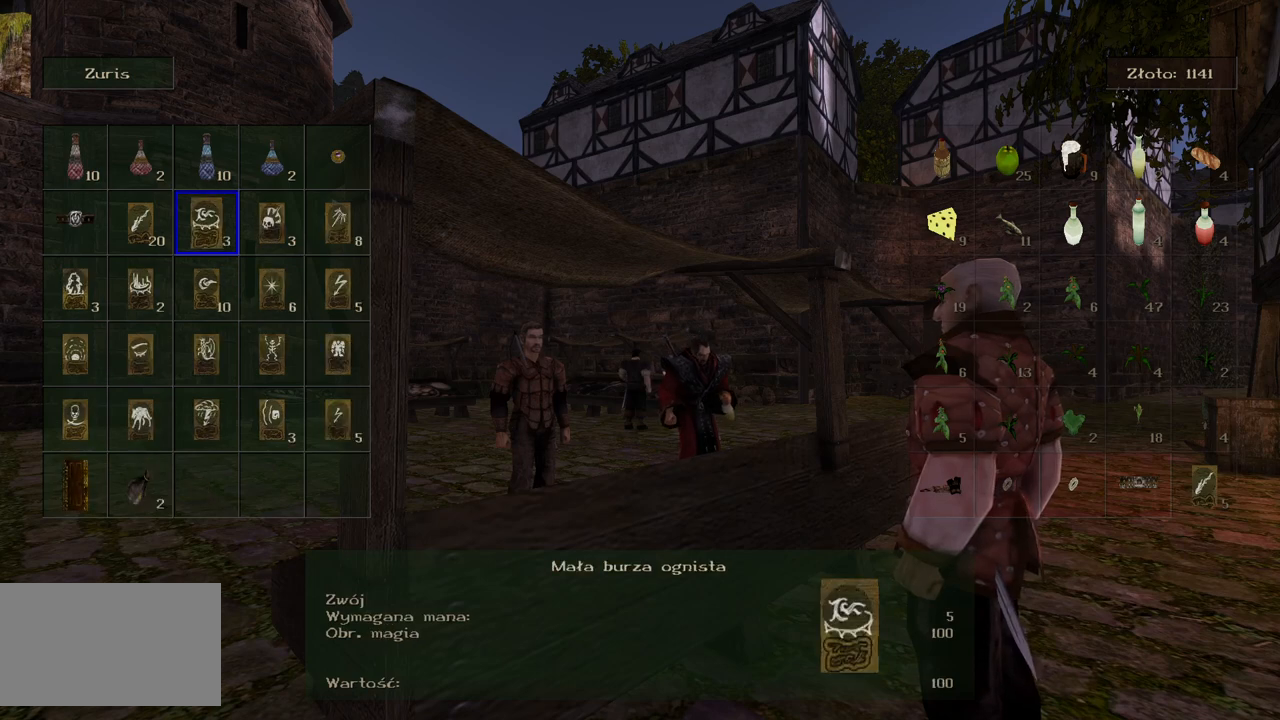
{"keys": [], "mouse": ["wheel"], "events": [[100, "mouse_wheel", "down"]]}
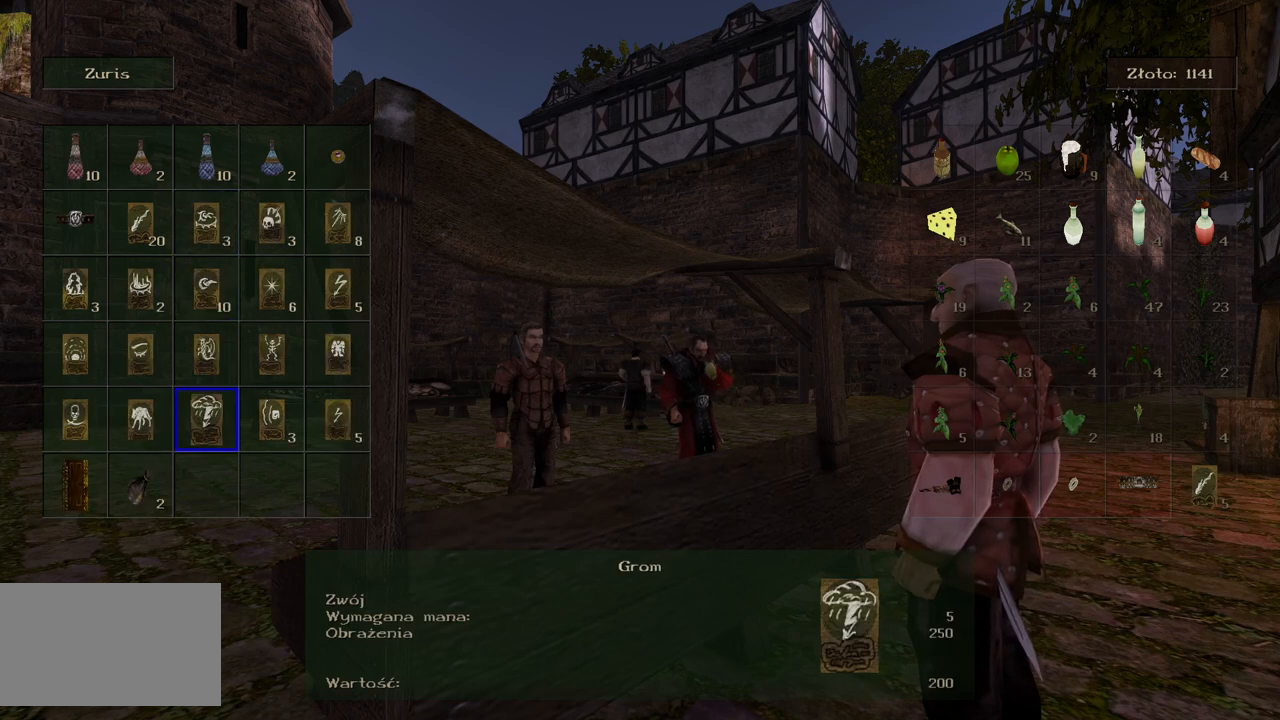
{"keys": [], "mouse": ["wheel"], "events": []}
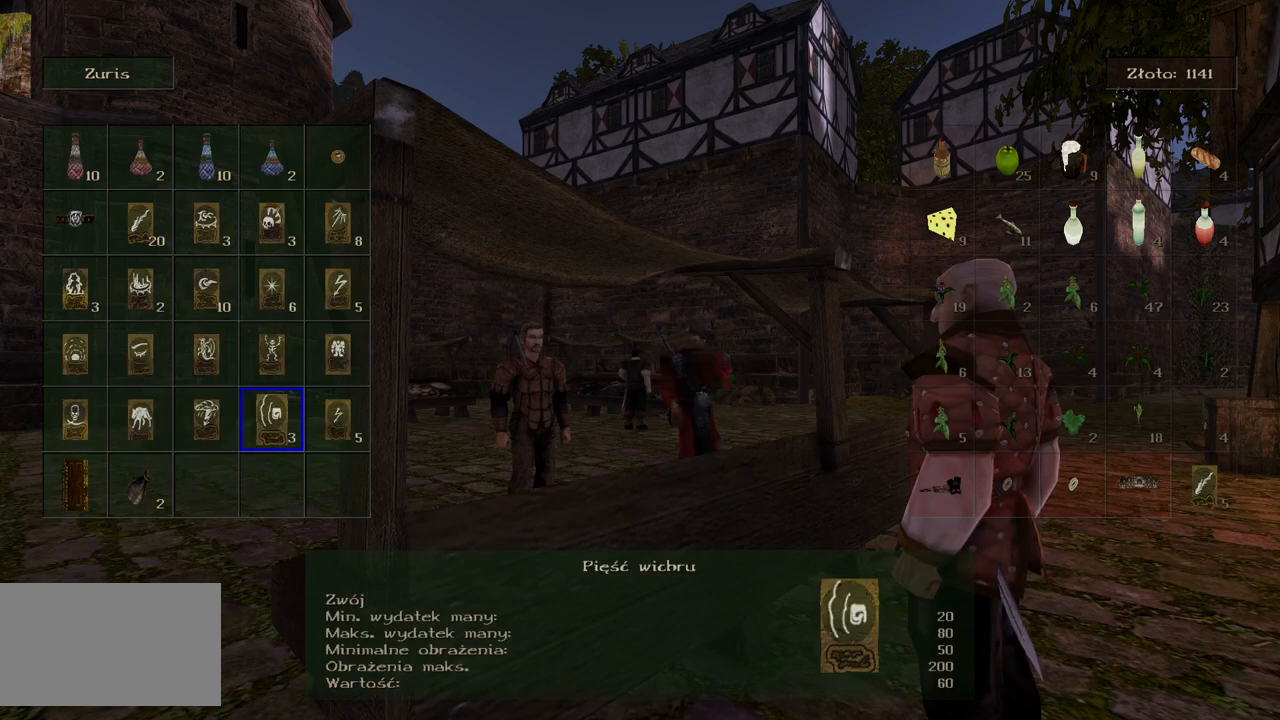
{"keys": [], "mouse": ["wheel"], "events": []}
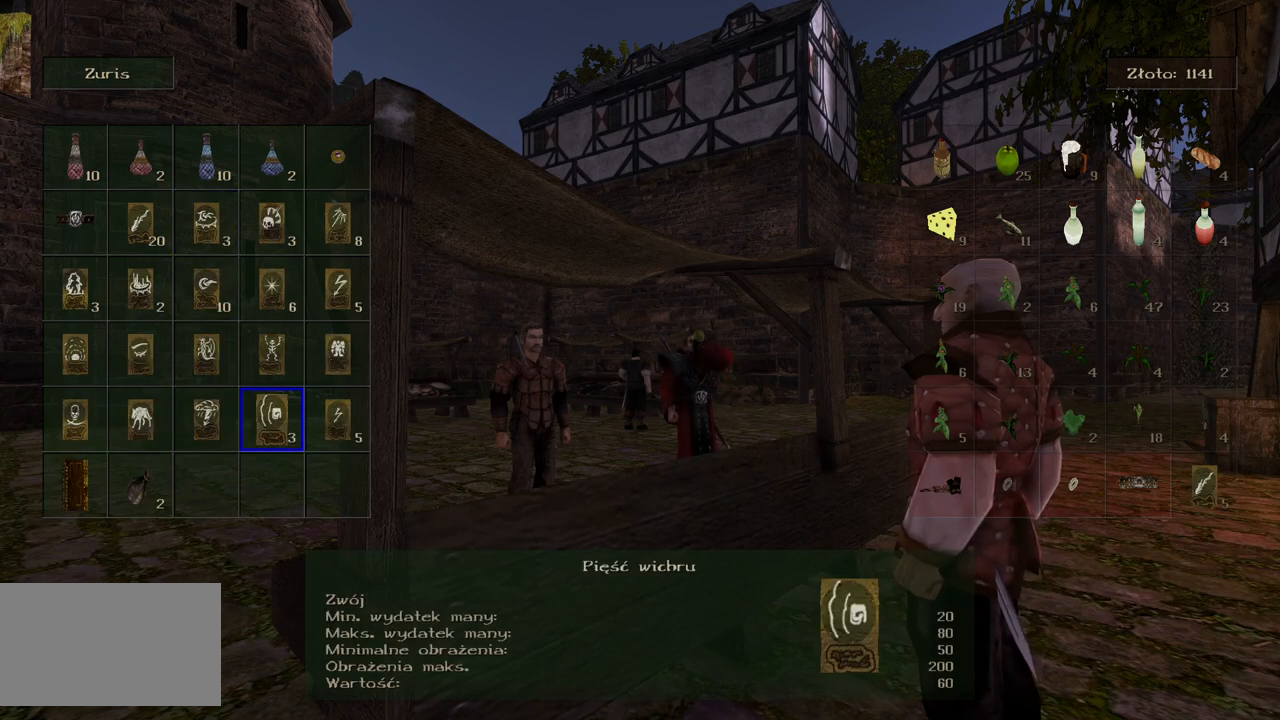
{"keys": [], "mouse": ["wheel"], "events": []}
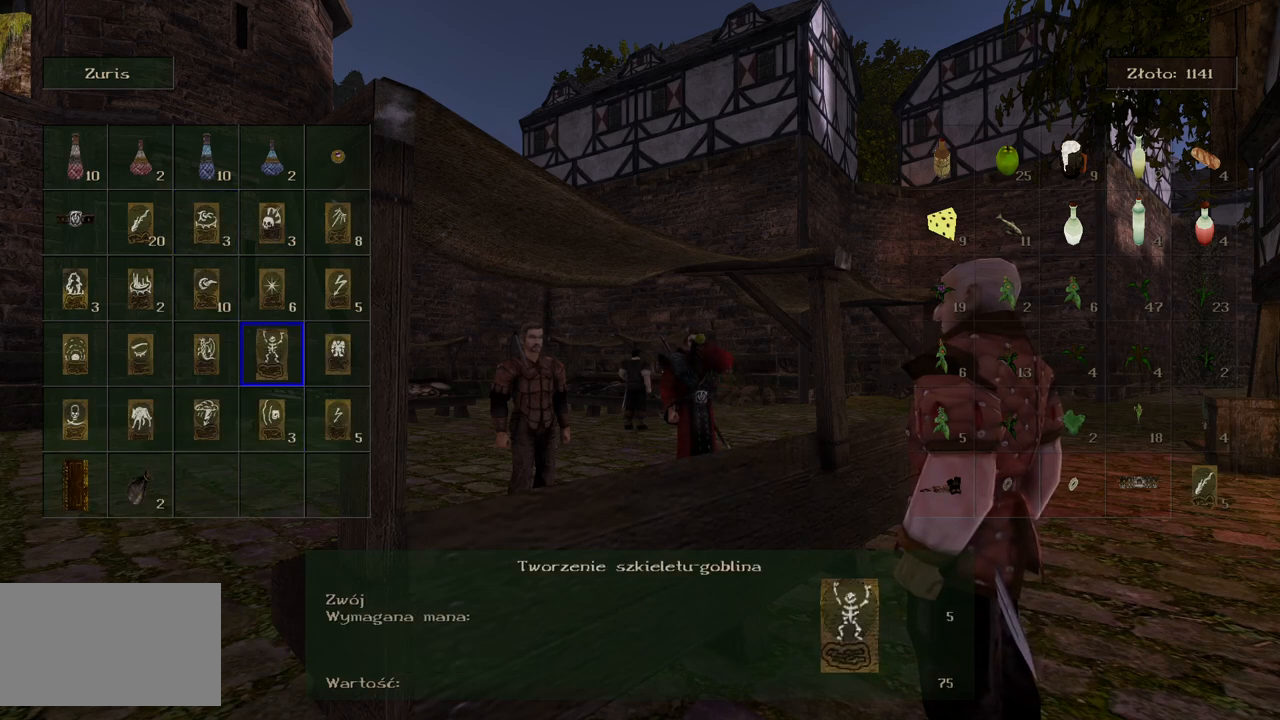
{"keys": [], "mouse": ["wheel"], "events": []}
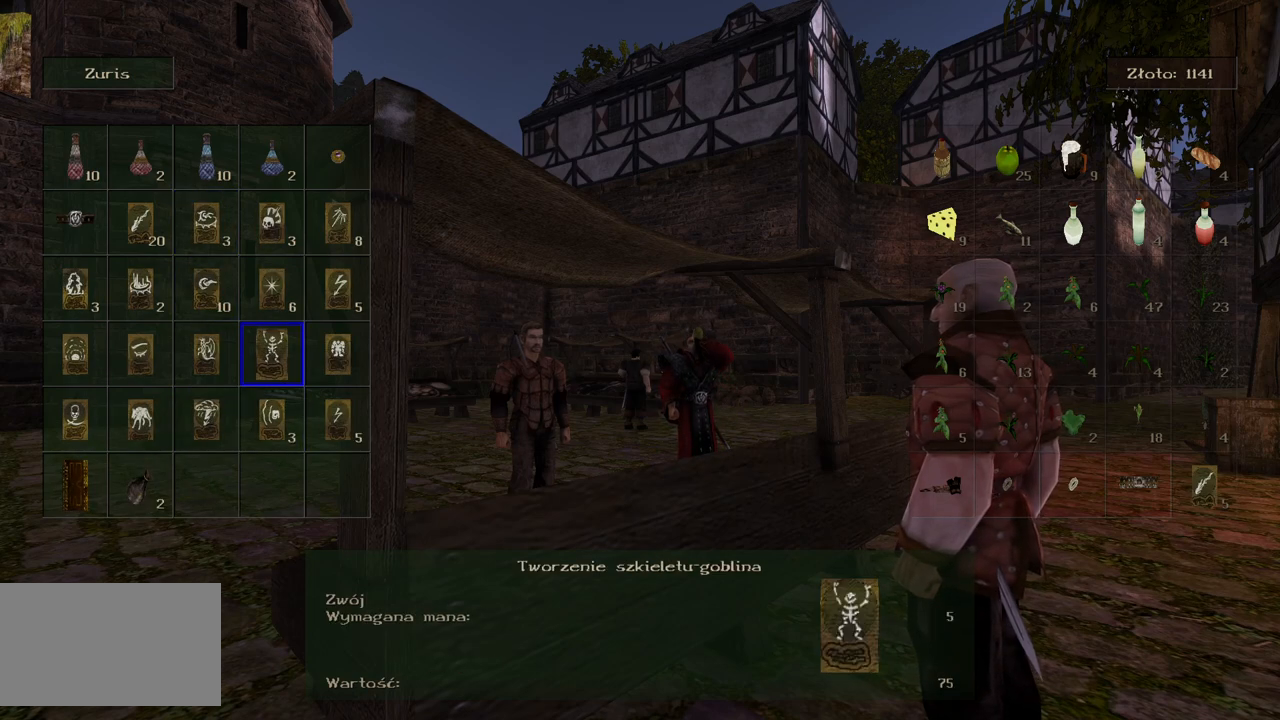
{"keys": [], "mouse": [], "events": [[120, "mouse_wheel", "up"], [120, "s", "down"], [240, "s", "up"]]}
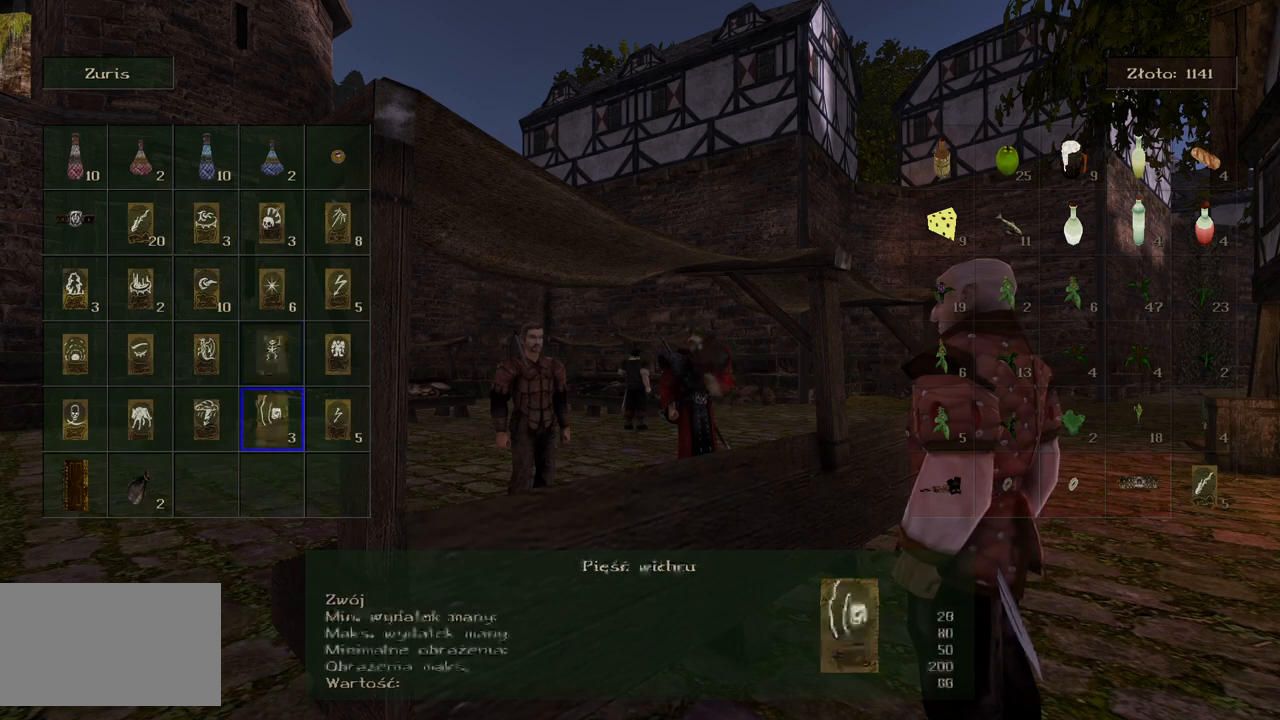
{"keys": [], "mouse": [], "events": [[300, "a", "down"], [460, "a", "up"]]}
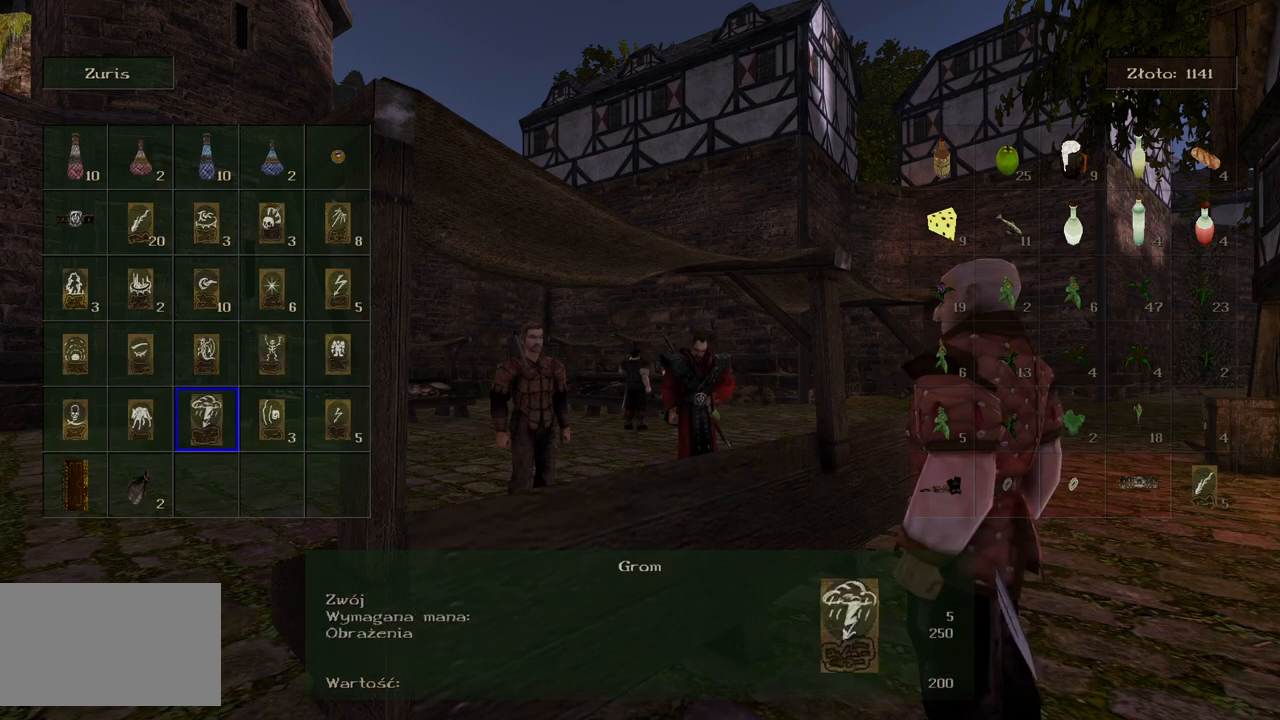
{"keys": ["a"], "mouse": [], "events": [[320, "a", "down"]]}
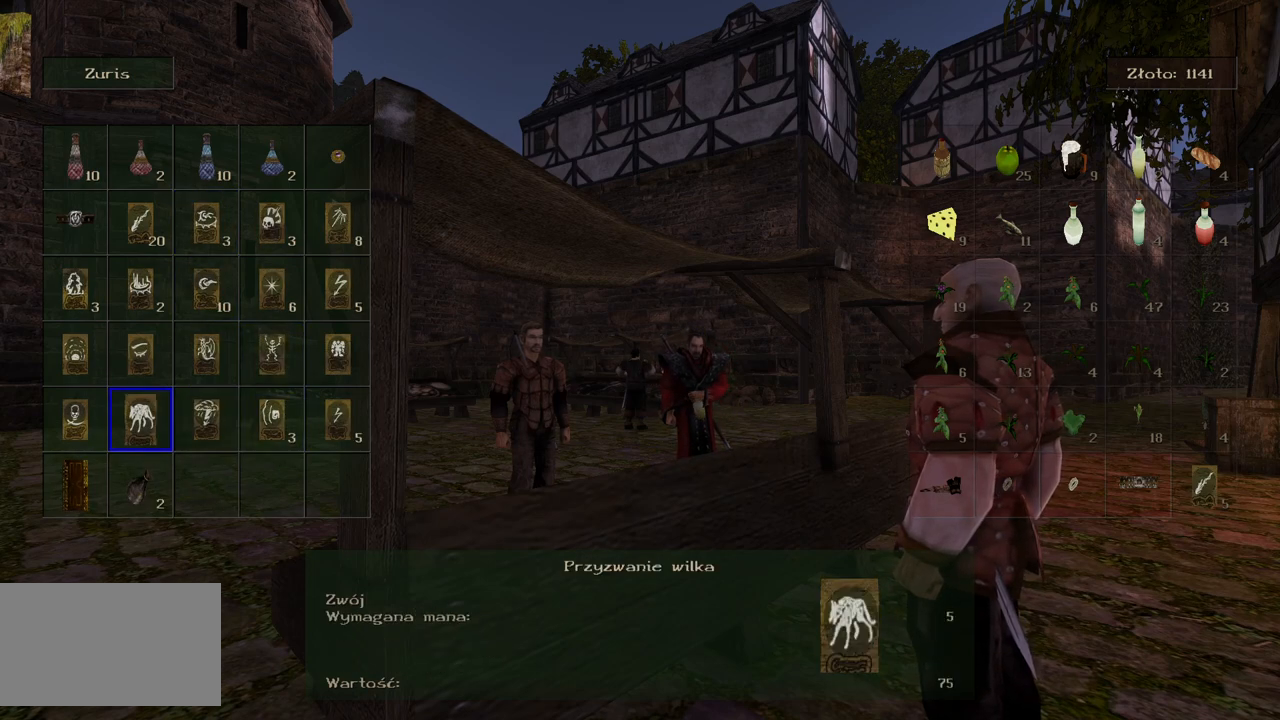
{"keys": ["a"], "mouse": [], "events": [[20, "a", "up"], [420, "a", "down"]]}
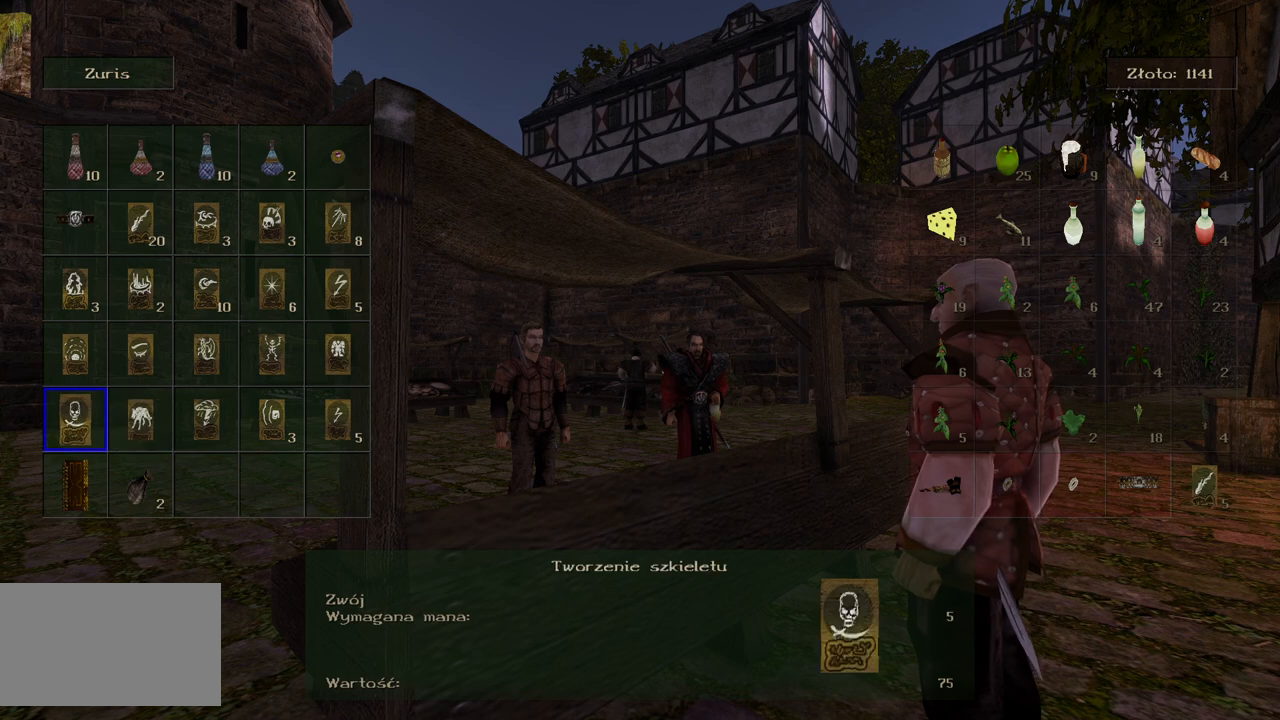
{"keys": [], "mouse": [], "events": [[100, "a", "up"], [280, "a", "down"], [460, "a", "up"]]}
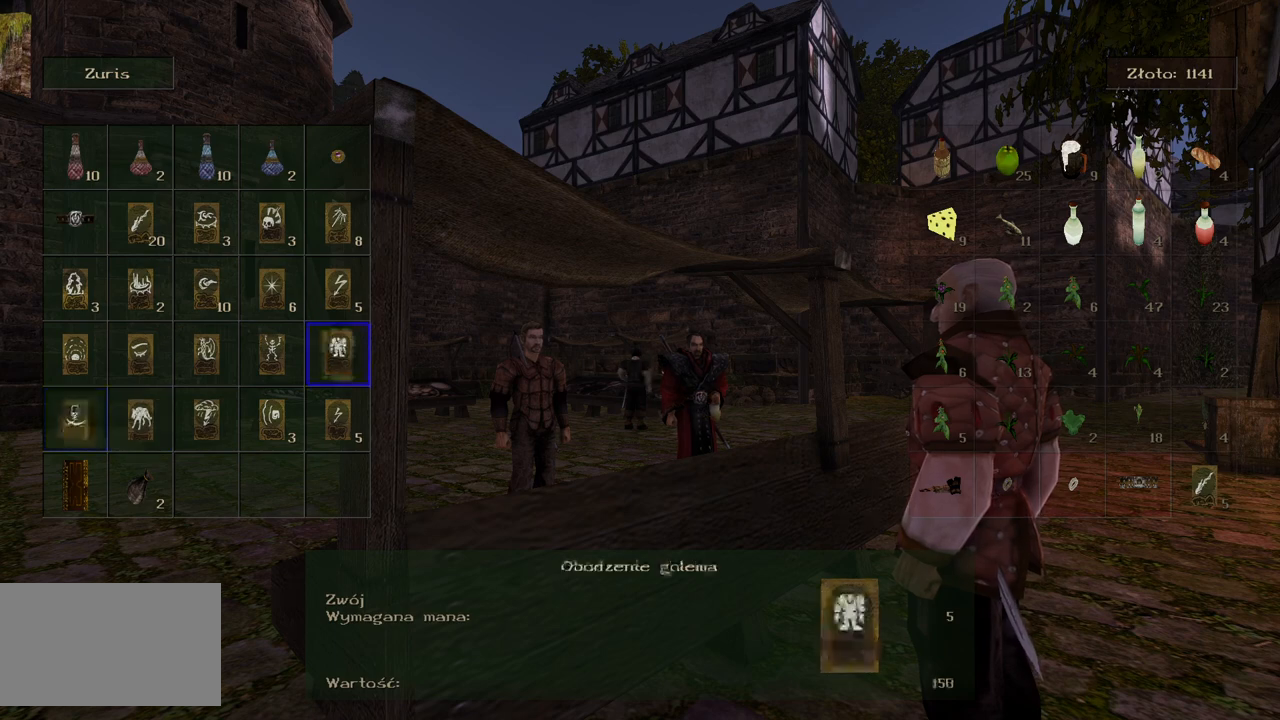
{"keys": [], "mouse": [], "events": [[320, "a", "down"], [500, "a", "up"]]}
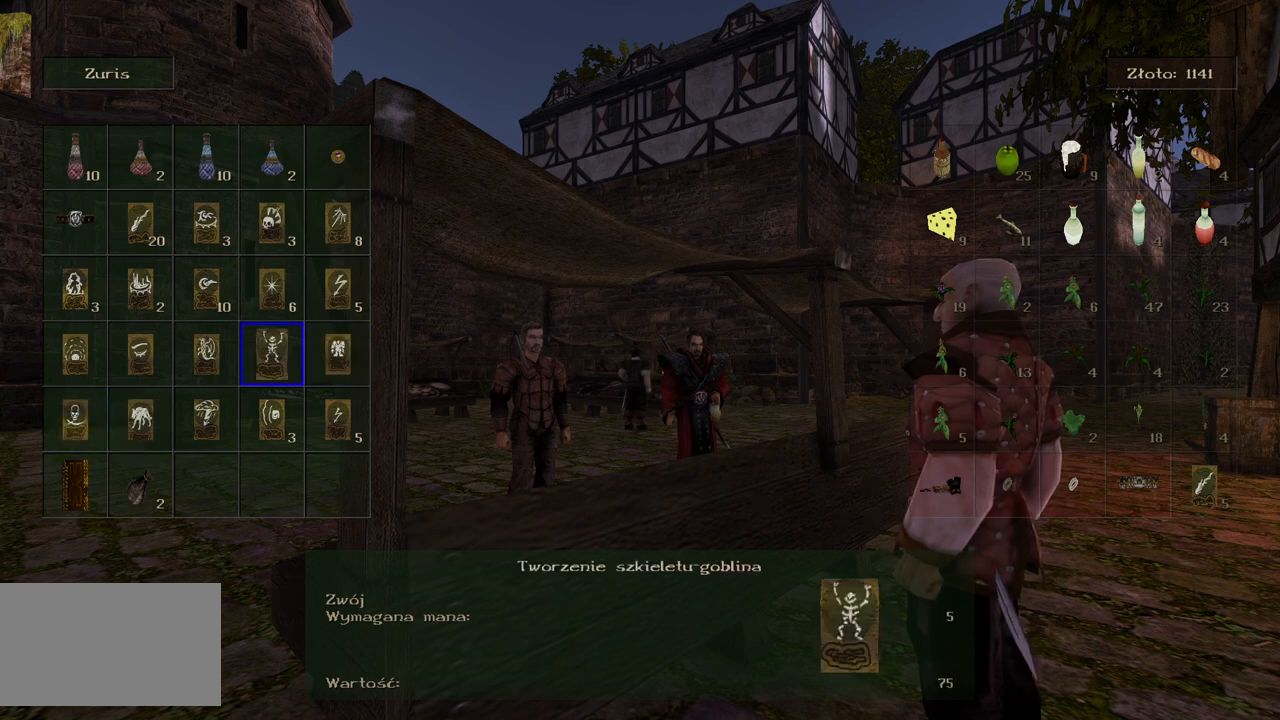
{"keys": ["a"], "mouse": [], "events": [[340, "a", "down"]]}
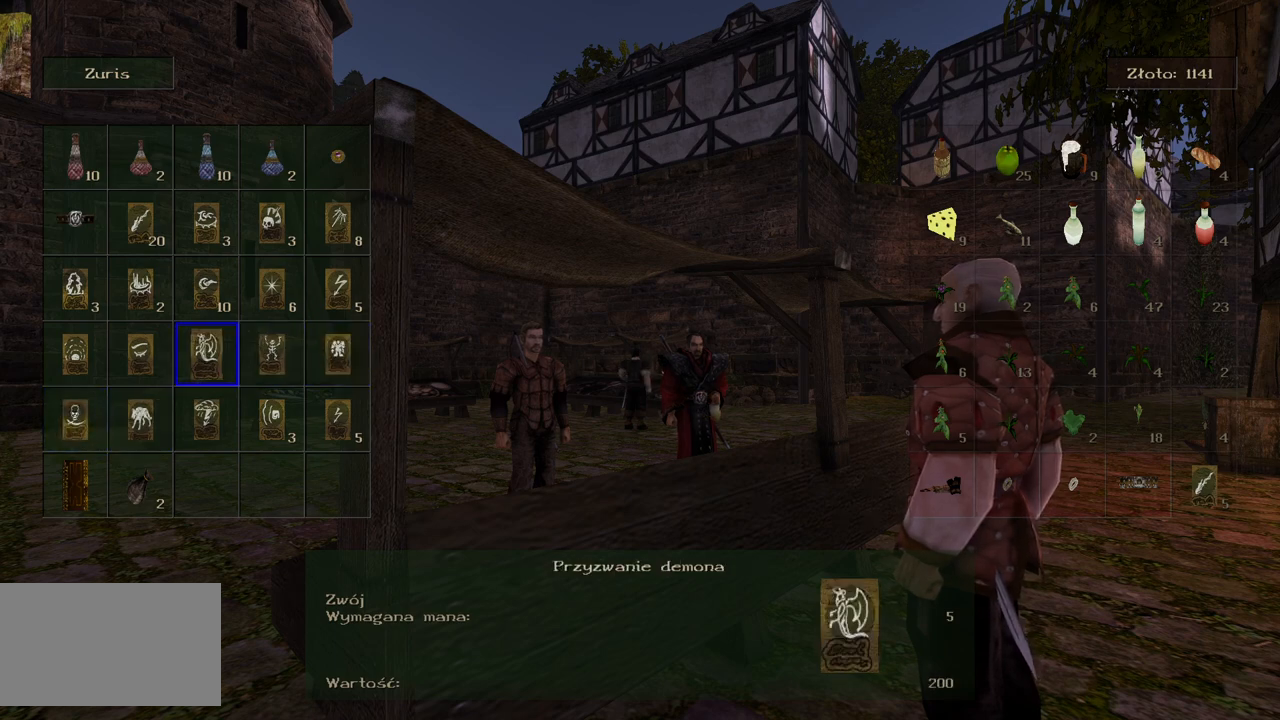
{"keys": [], "mouse": [], "events": [[40, "a", "up"], [280, "a", "down"], [440, "a", "up"]]}